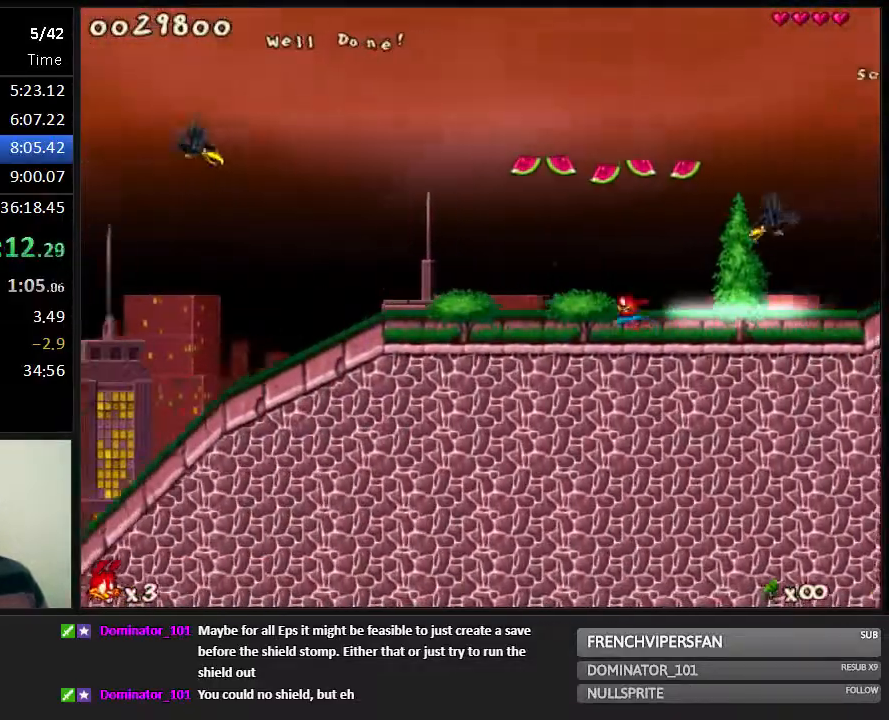
Gameplay with keyboard; each line is a JSON object with the keys held at the frame after it. "events" lists presses ("down") and releases ("up") of "1", "2", "3", "4", "5", "6", "7", "8", "9", "down", "jump", "left", "right", "shoot" and "up" between this image and that frame as [ms after this image, input, new state], when the widget could be followed in between. No other keys are recorded. Mouse input is not recorded. Key names are as the overlay labels them; some are game actions (e.g. jump) rather than physical keys. Not read: run.
{"keys": ["left"], "events": []}
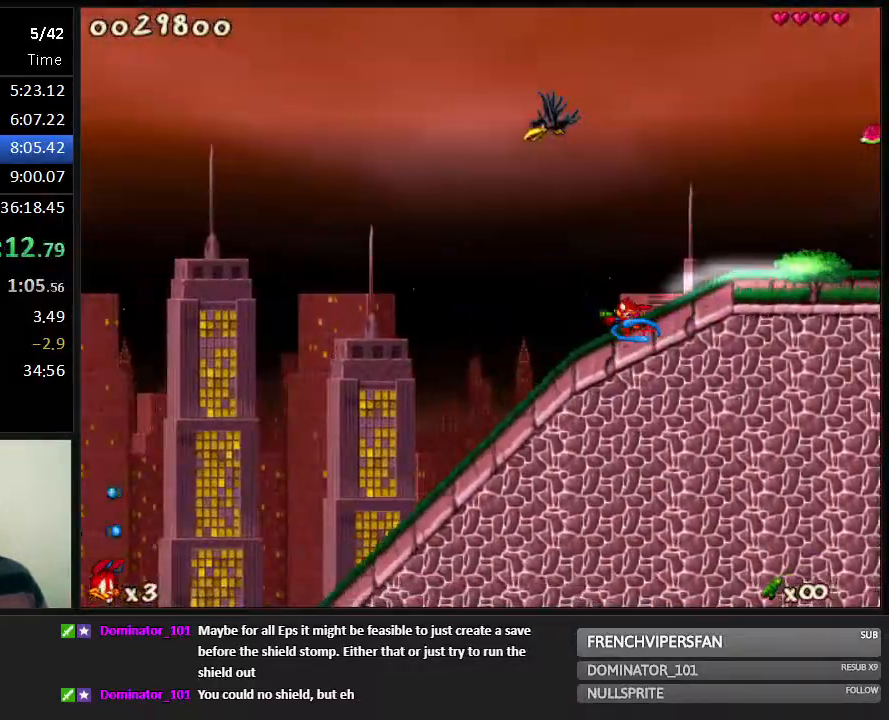
{"keys": ["left"], "events": []}
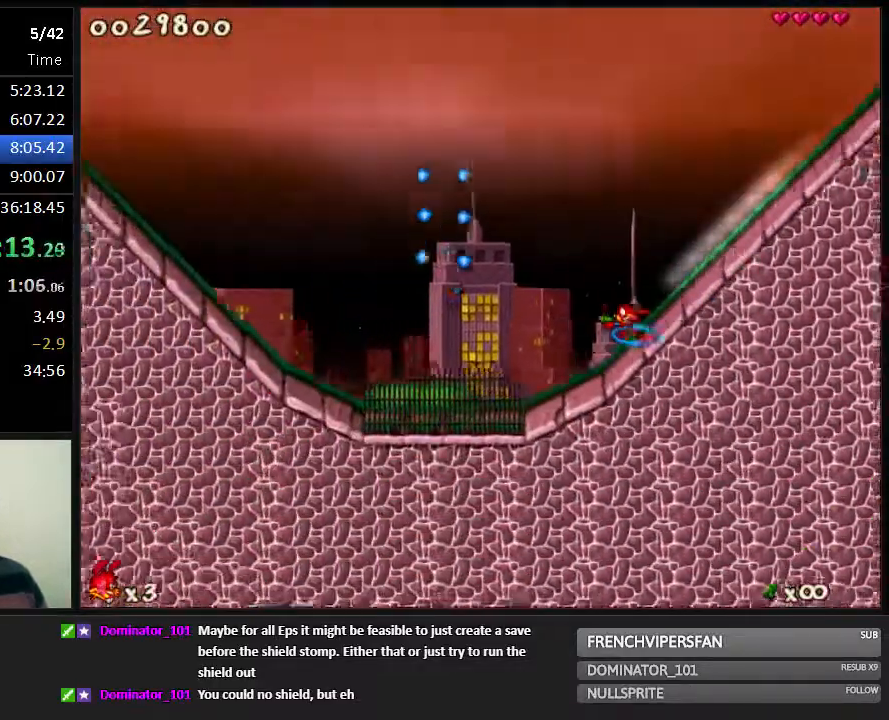
{"keys": ["left"], "events": []}
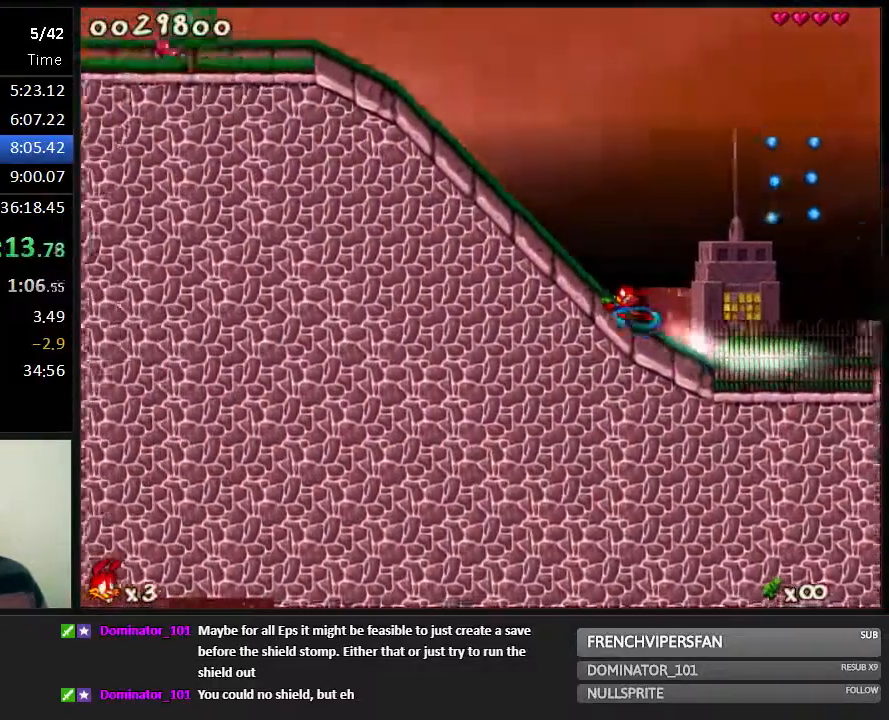
{"keys": ["jump", "left"], "events": [[383, "jump", "down"]]}
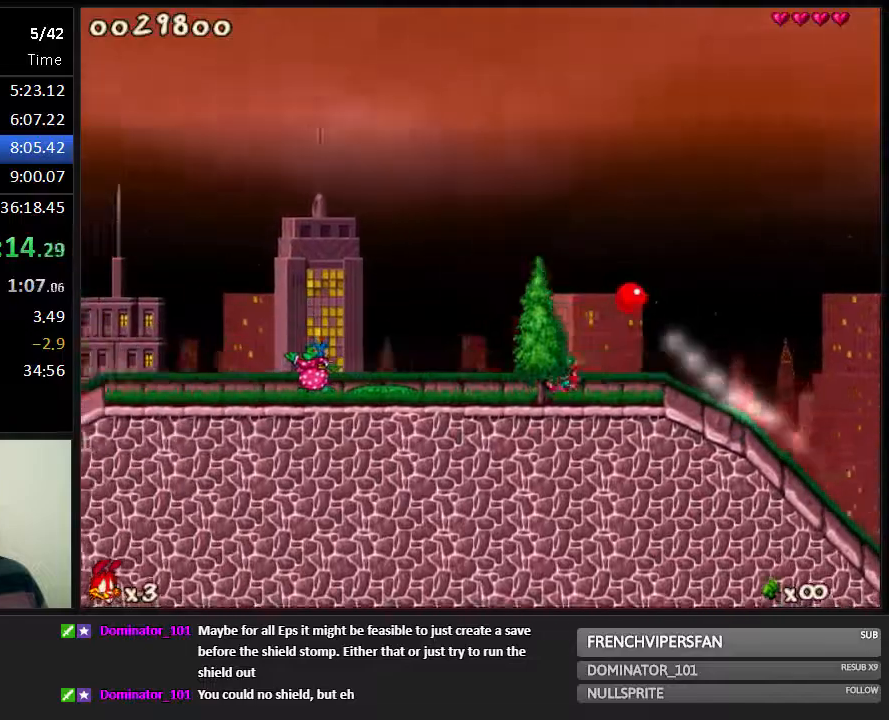
{"keys": ["left"], "events": [[17, "jump", "up"]]}
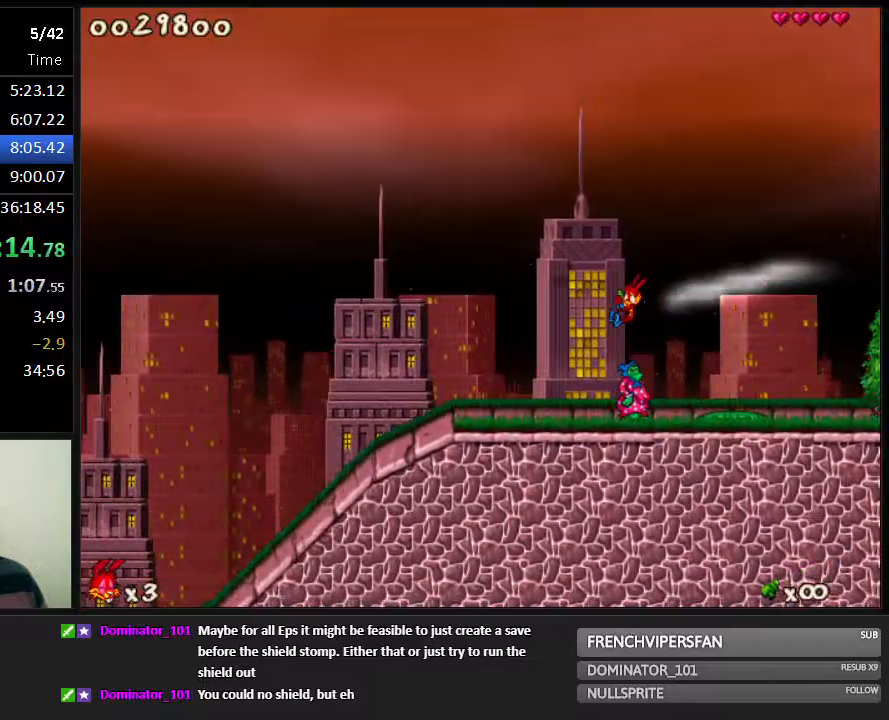
{"keys": ["jump", "left"], "events": [[300, "jump", "down"]]}
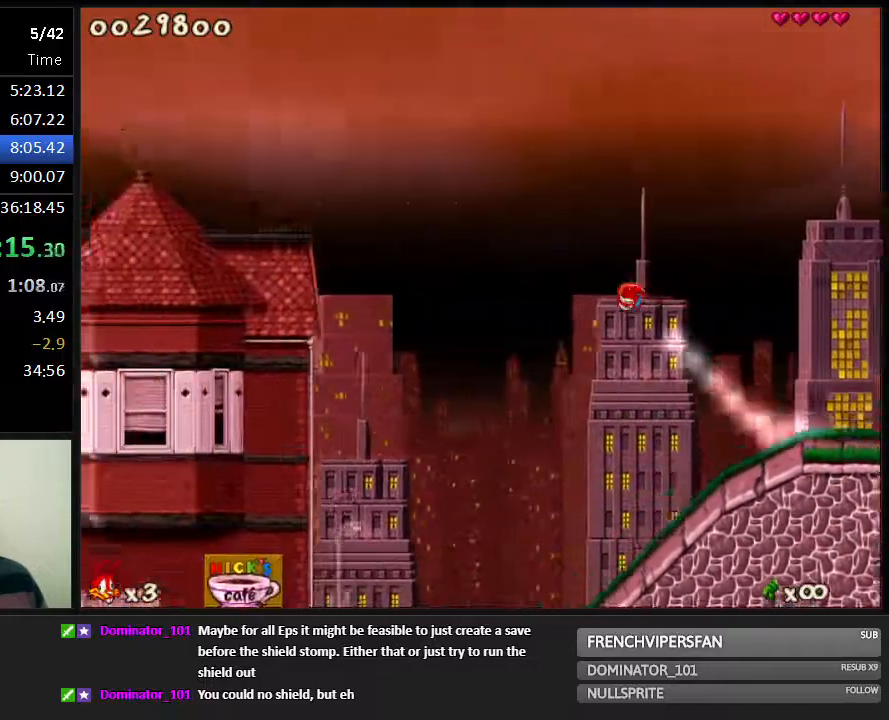
{"keys": ["jump", "left"], "events": []}
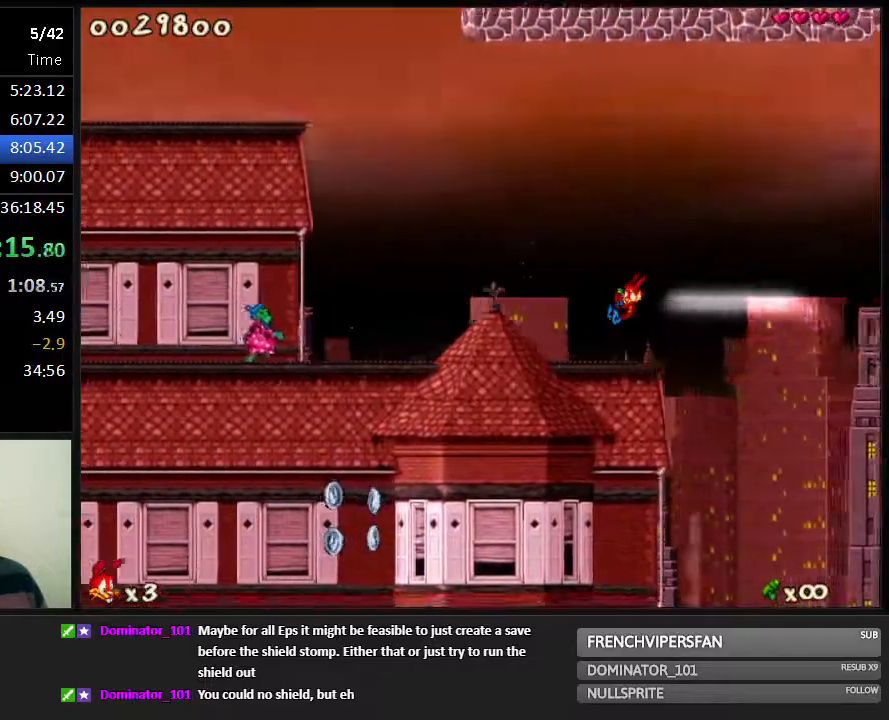
{"keys": ["jump", "left"], "events": []}
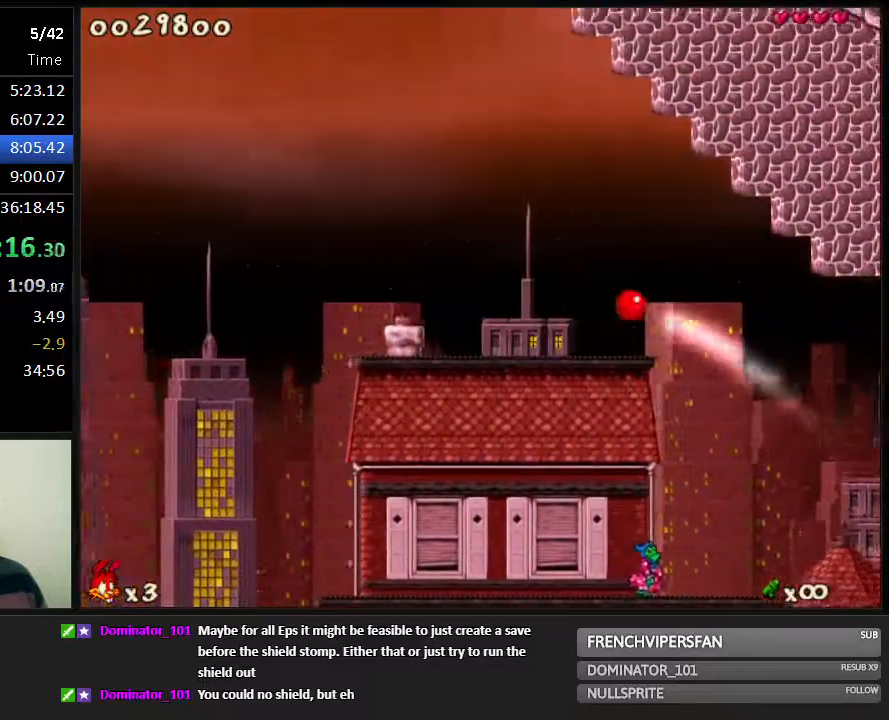
{"keys": ["jump", "left"], "events": []}
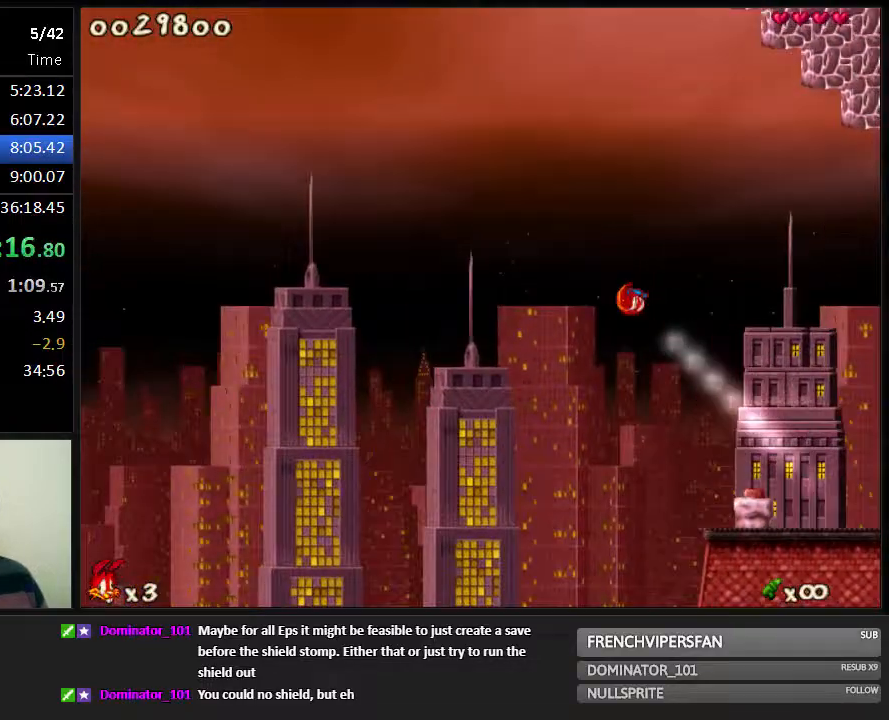
{"keys": ["jump", "left"], "events": []}
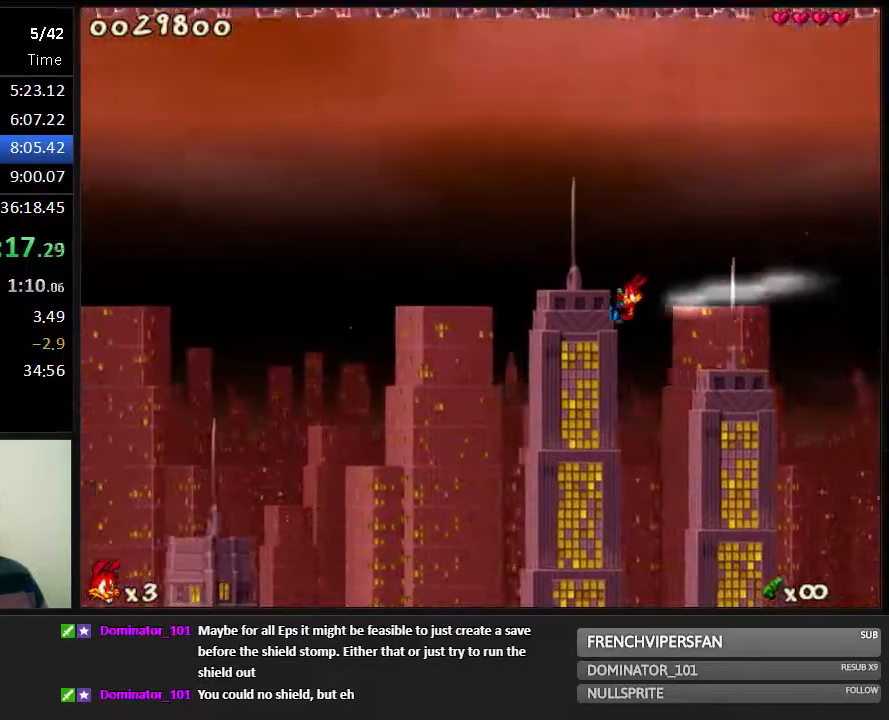
{"keys": ["jump", "left"], "events": []}
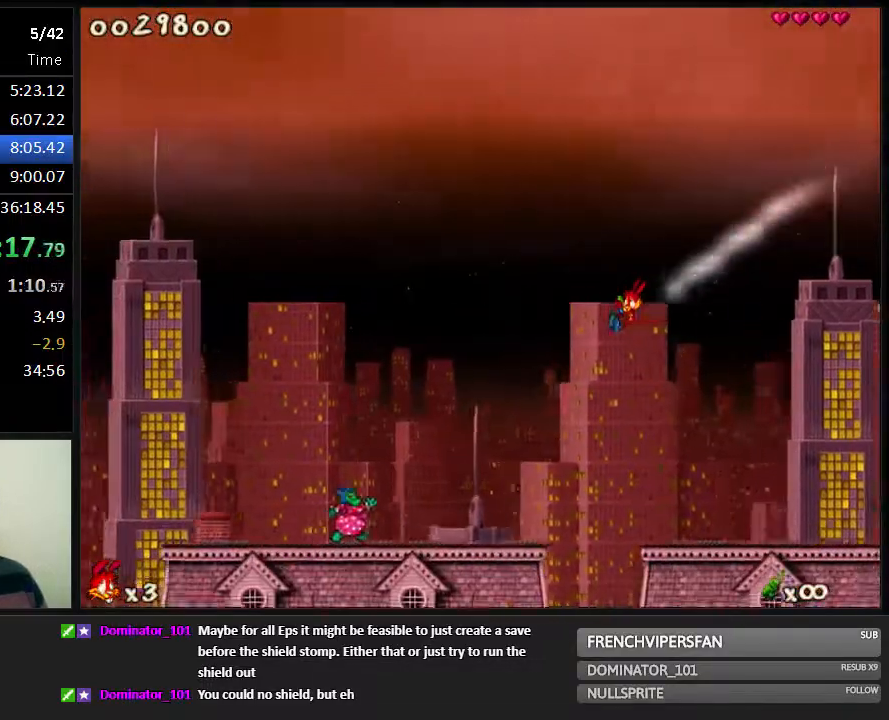
{"keys": ["jump", "left"], "events": []}
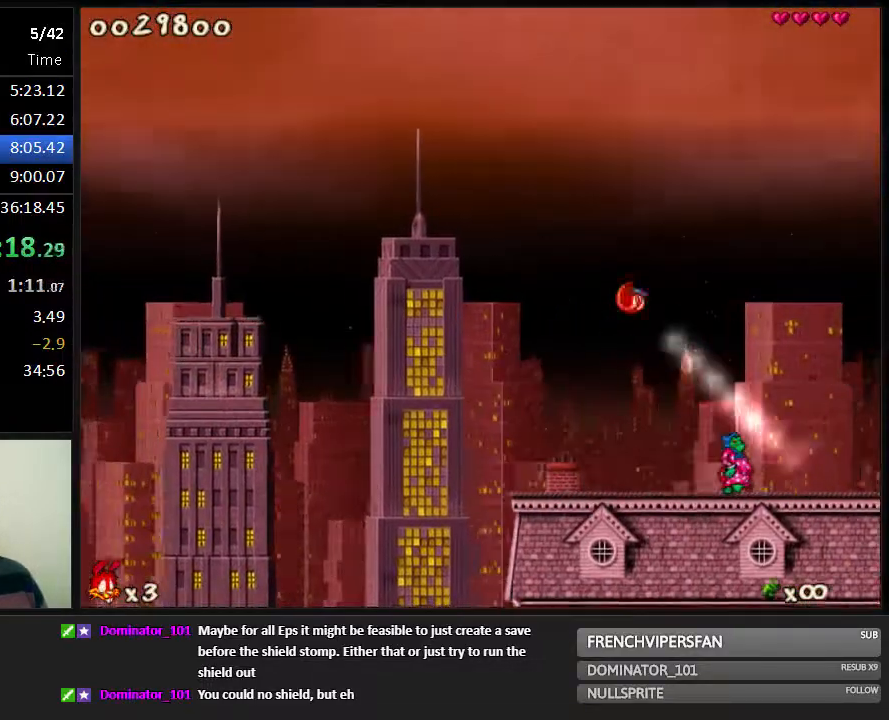
{"keys": ["jump", "left"], "events": []}
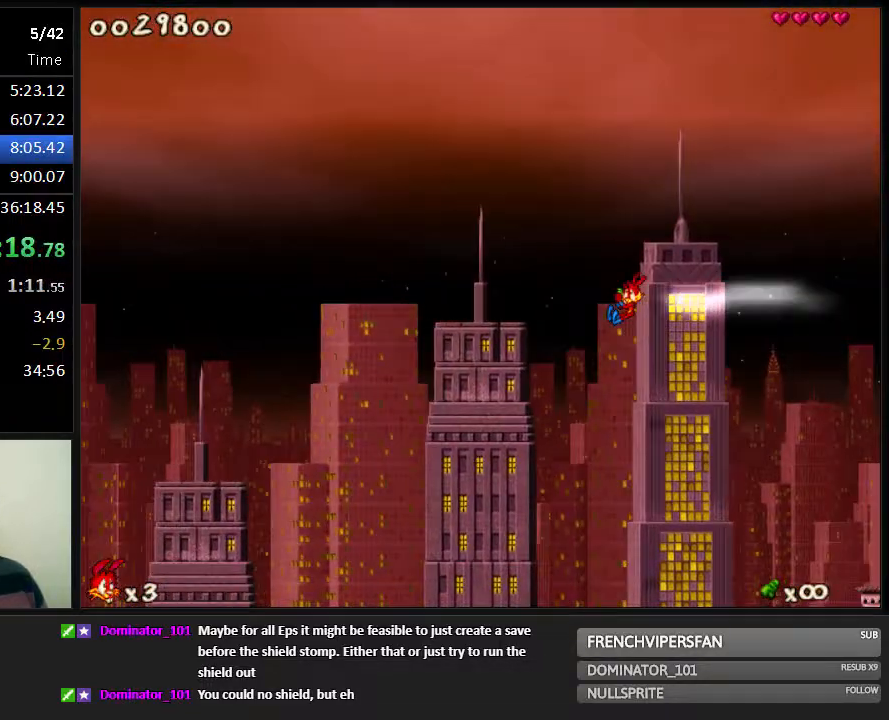
{"keys": ["jump", "left"], "events": []}
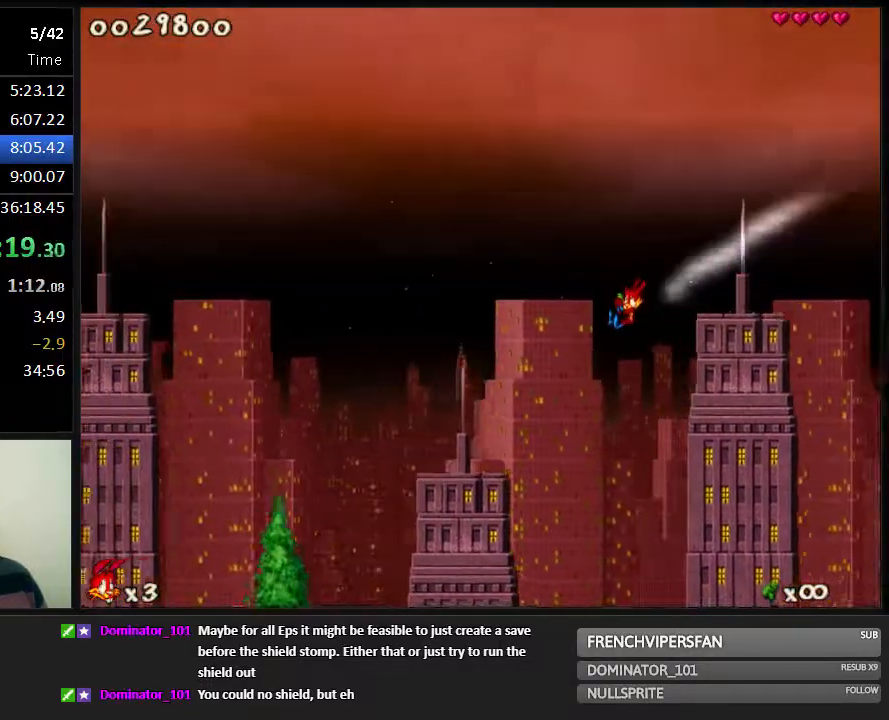
{"keys": ["left"], "events": [[300, "jump", "up"]]}
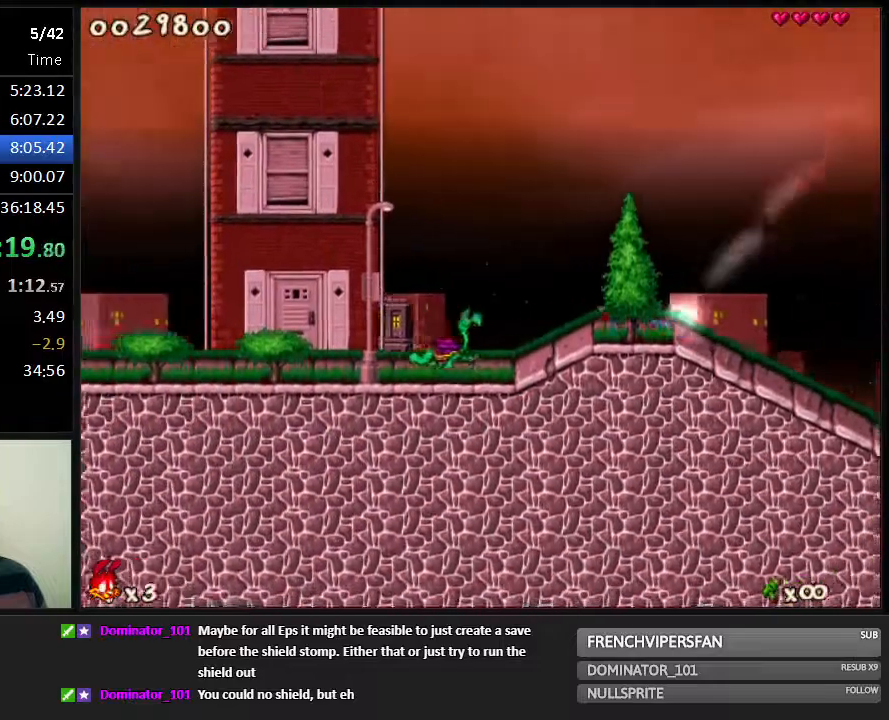
{"keys": ["left"], "events": [[117, "jump", "down"], [183, "jump", "up"], [417, "2", "down"], [483, "2", "up"]]}
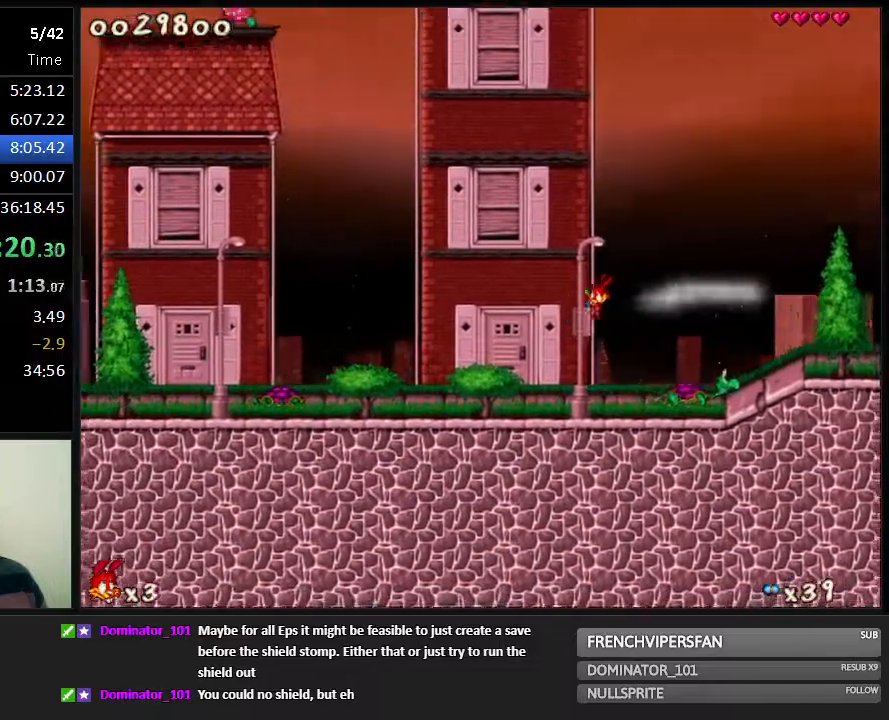
{"keys": ["left", "shoot"], "events": [[117, "shoot", "down"], [200, "shoot", "up"], [233, "shoot", "down"], [300, "shoot", "up"], [367, "shoot", "down"], [400, "shoot", "up"], [467, "shoot", "down"]]}
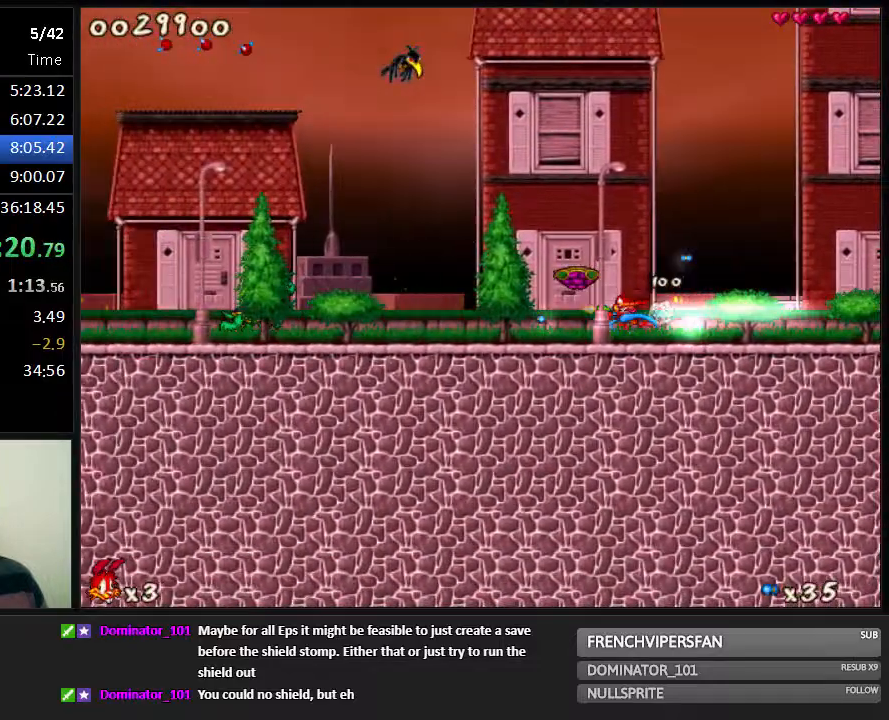
{"keys": ["left"], "events": [[33, "shoot", "up"], [67, "shoot", "down"], [117, "shoot", "up"], [183, "shoot", "down"], [283, "shoot", "up"]]}
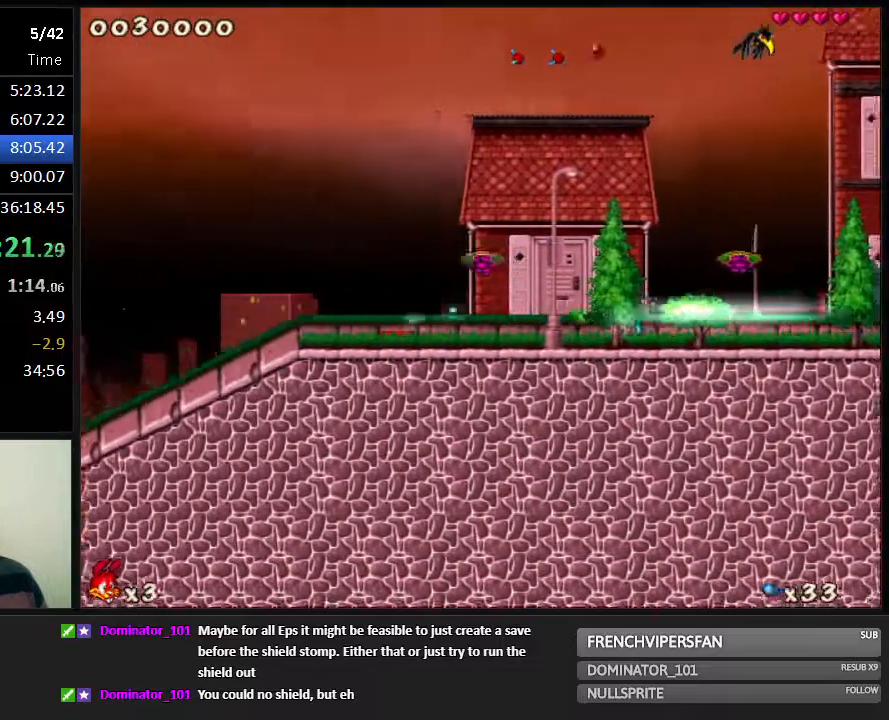
{"keys": ["left"], "events": [[17, "jump", "down"], [50, "1", "down"], [167, "jump", "up"], [200, "1", "up"]]}
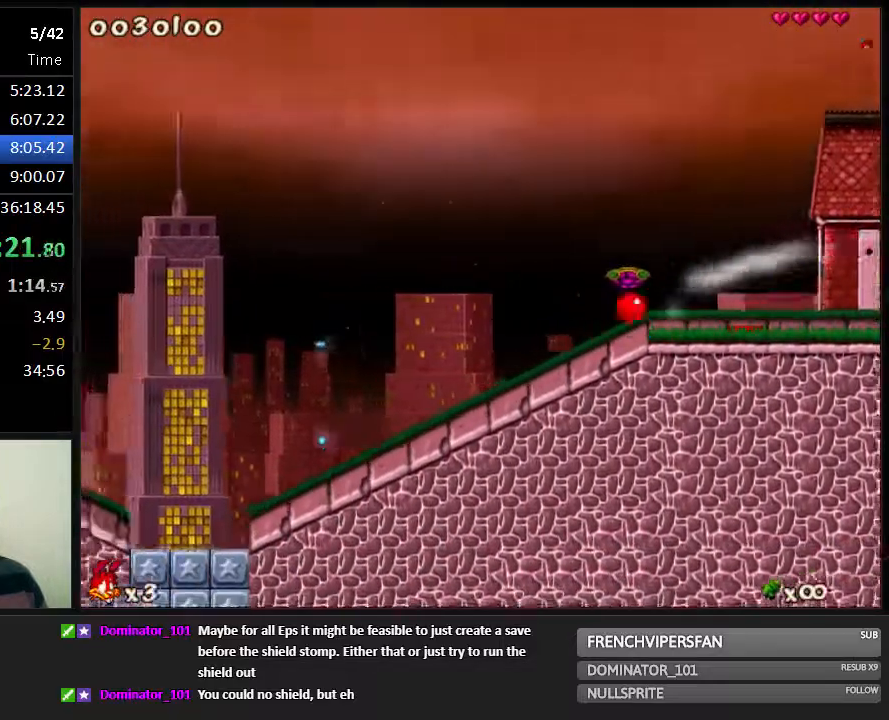
{"keys": ["left"], "events": []}
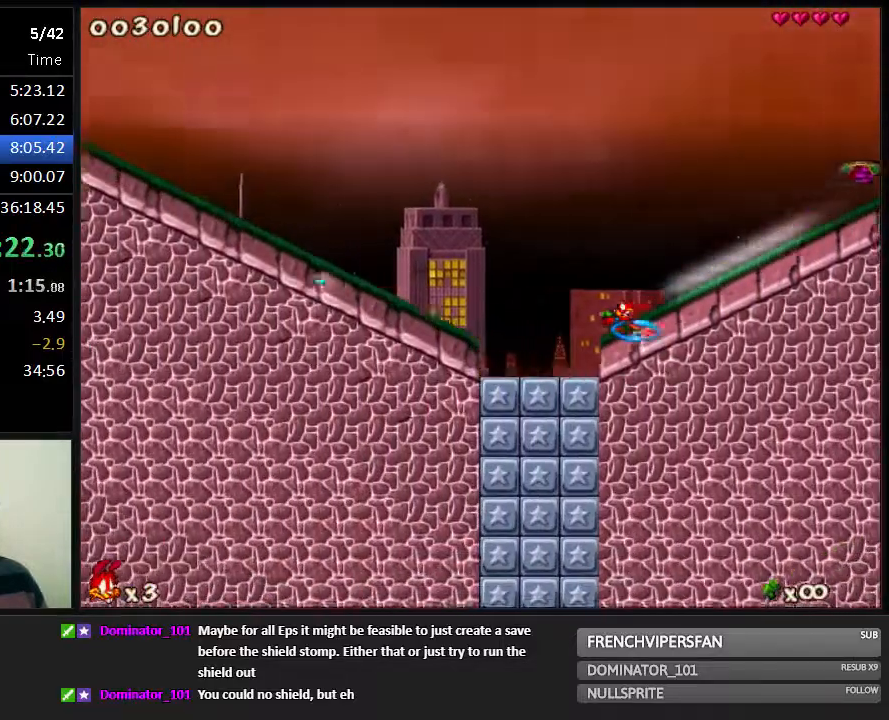
{"keys": [], "events": [[50, "jump", "down"], [83, "down", "down"], [117, "jump", "up"], [150, "down", "up"], [483, "left", "up"]]}
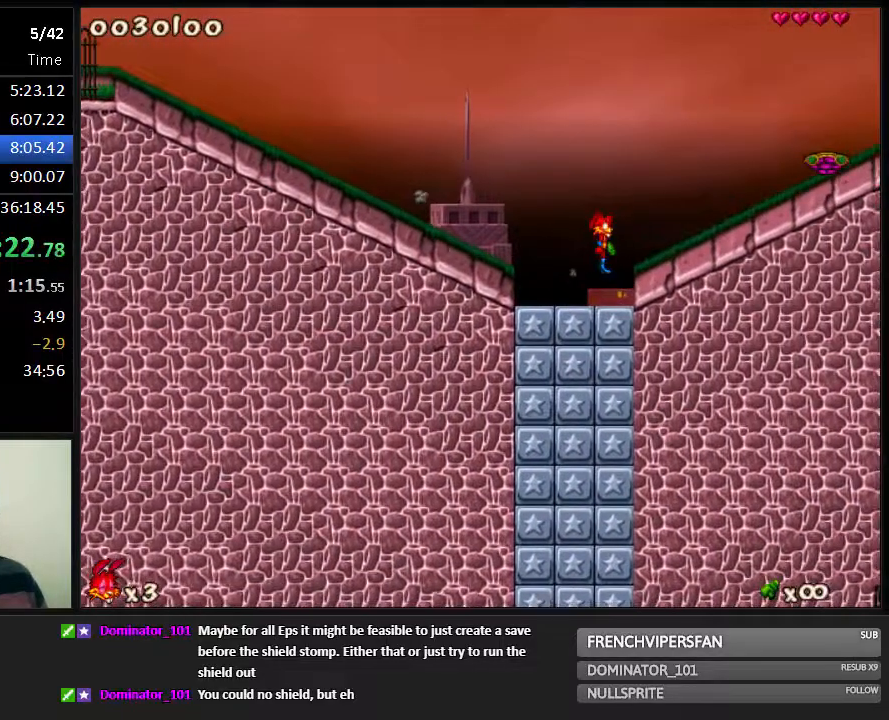
{"keys": ["right"], "events": [[117, "left", "down"], [233, "left", "up"], [467, "right", "down"]]}
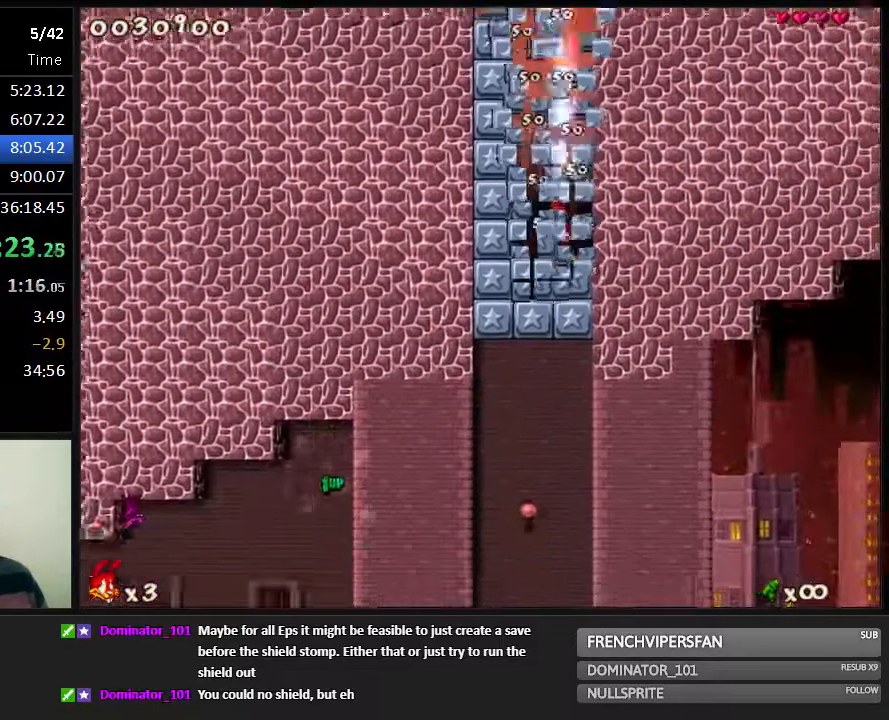
{"keys": ["jump", "right"], "events": [[67, "jump", "down"]]}
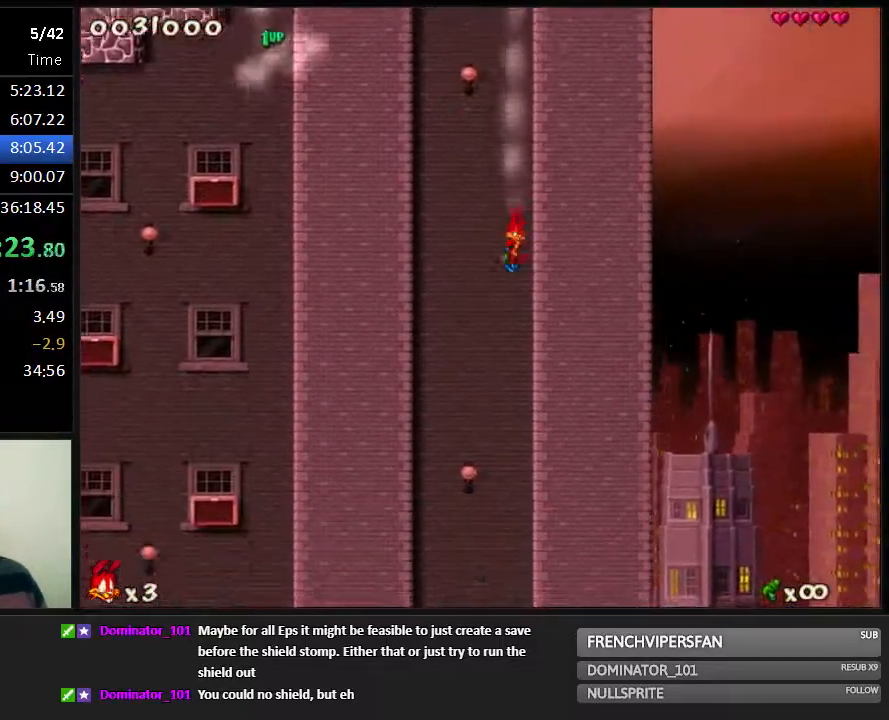
{"keys": ["jump", "right"], "events": []}
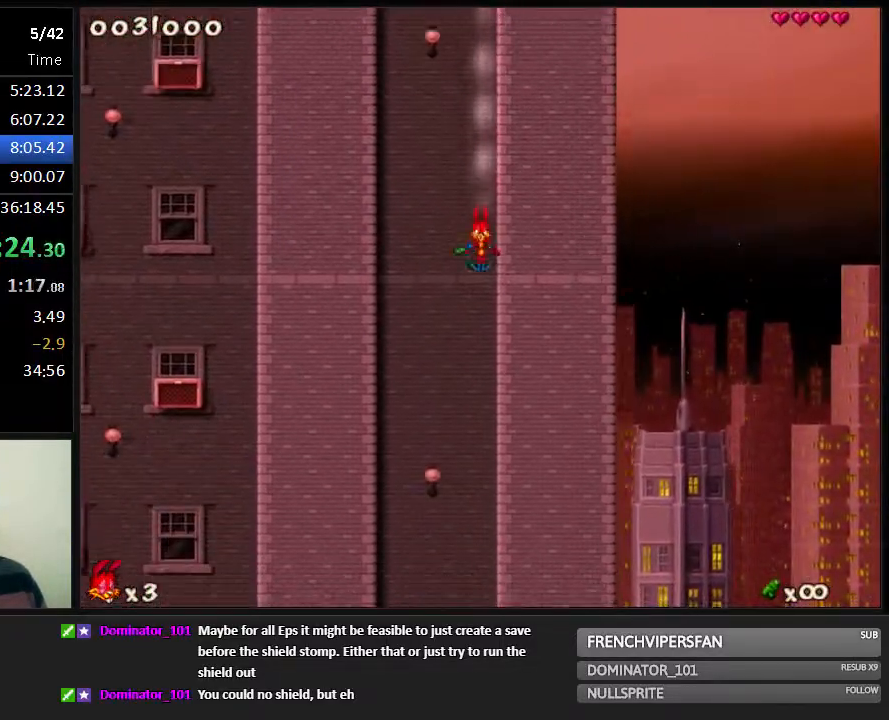
{"keys": ["jump", "right"], "events": []}
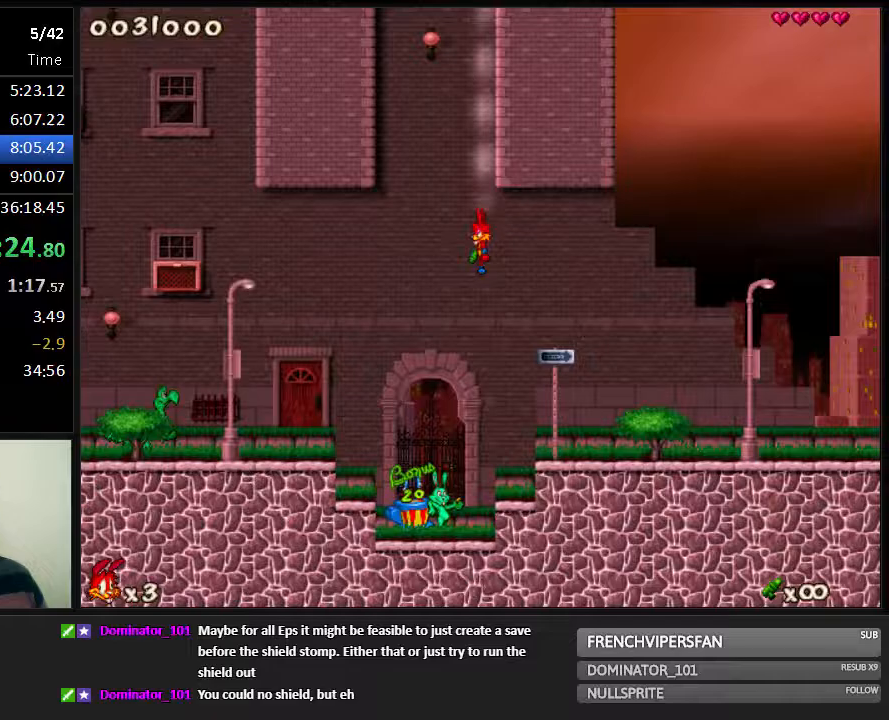
{"keys": ["right"], "events": [[367, "jump", "up"]]}
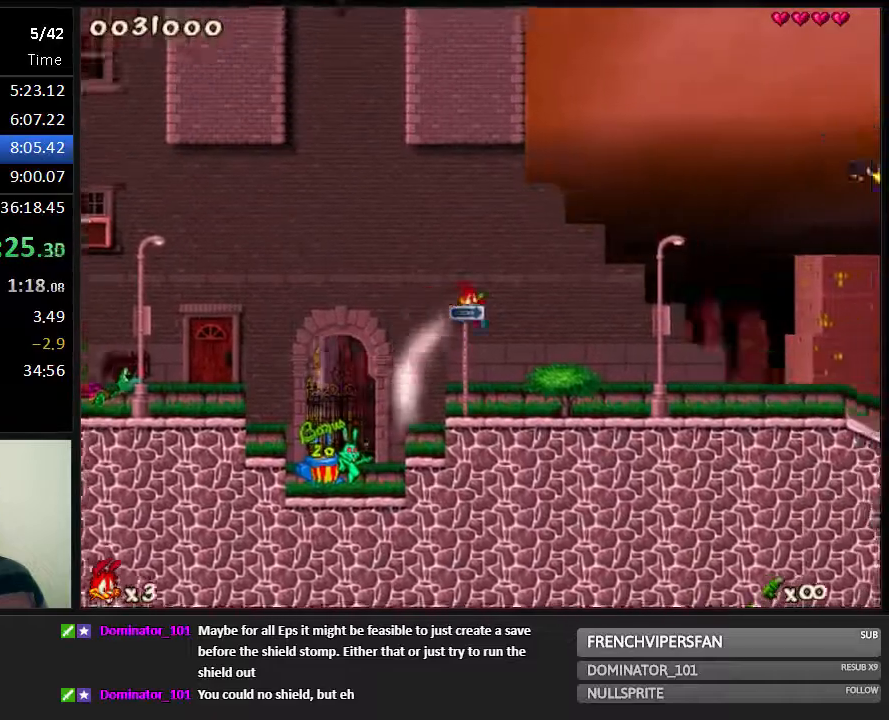
{"keys": ["right"], "events": []}
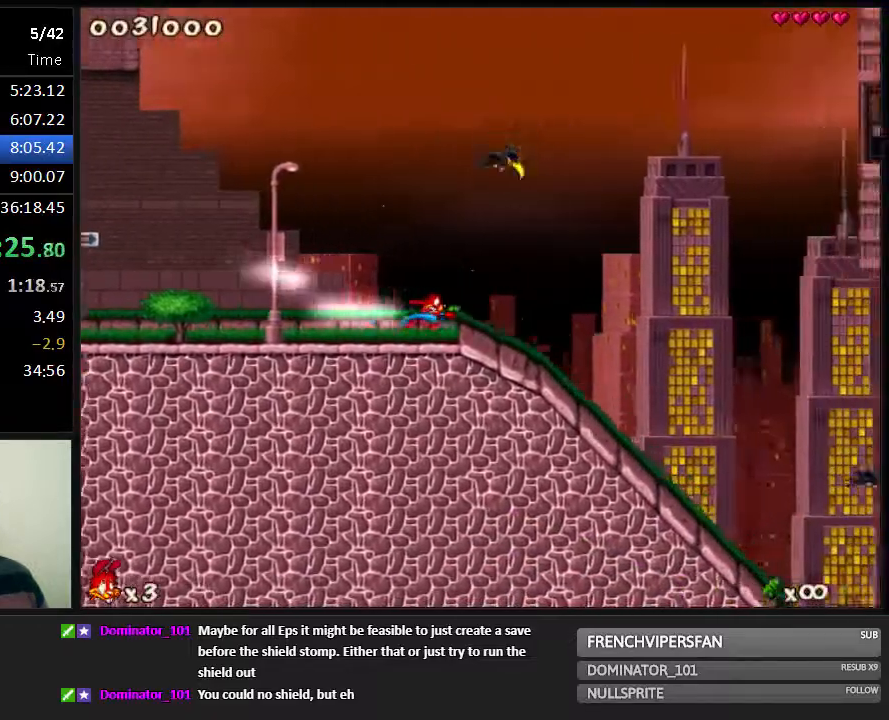
{"keys": ["right"], "events": [[250, "shoot", "down"], [283, "shoot", "up"], [367, "shoot", "down"], [400, "shoot", "up"], [467, "shoot", "down"], [500, "shoot", "up"]]}
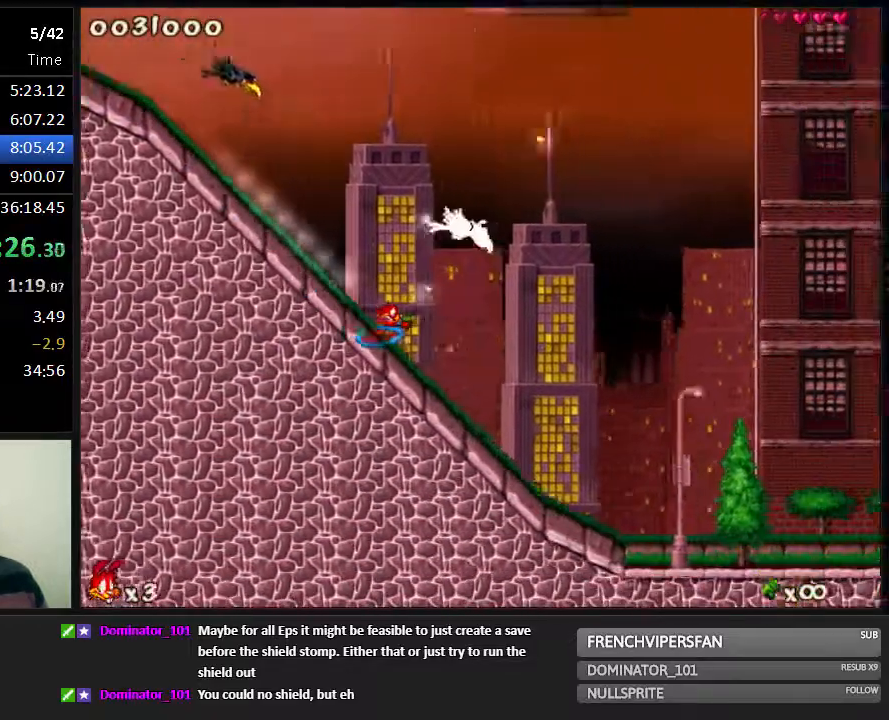
{"keys": ["right"], "events": [[33, "shoot", "down"], [67, "shoot", "up"], [133, "shoot", "down"], [167, "shoot", "up"], [283, "shoot", "down"], [317, "shoot", "up"], [450, "shoot", "down"], [483, "shoot", "up"]]}
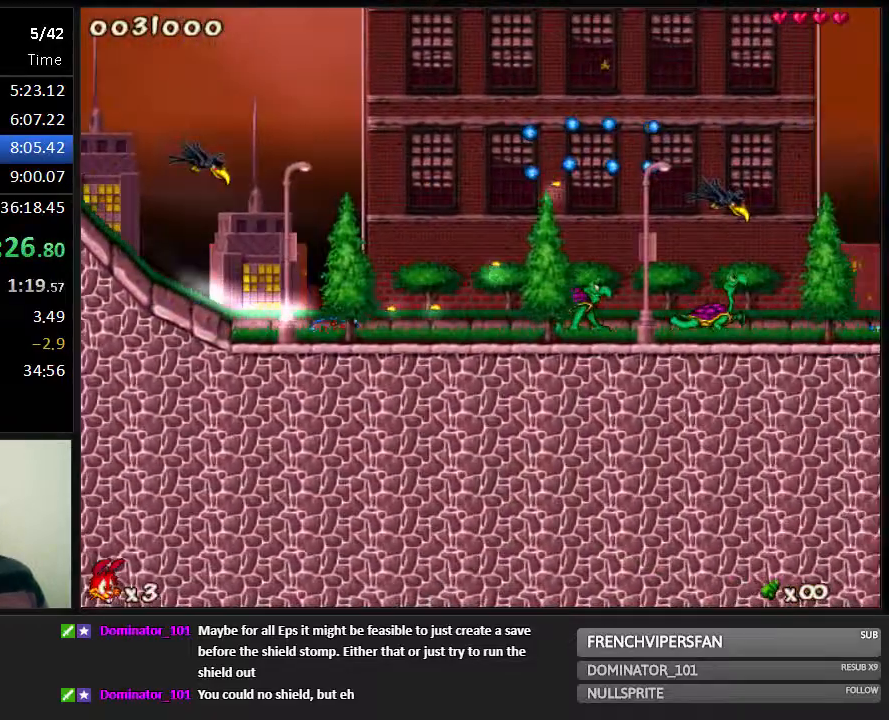
{"keys": ["right"], "events": [[50, "shoot", "down"], [83, "shoot", "up"], [150, "shoot", "down"], [200, "shoot", "up"], [267, "shoot", "down"], [300, "shoot", "up"], [367, "shoot", "down"], [400, "shoot", "up"], [467, "shoot", "down"], [500, "shoot", "up"]]}
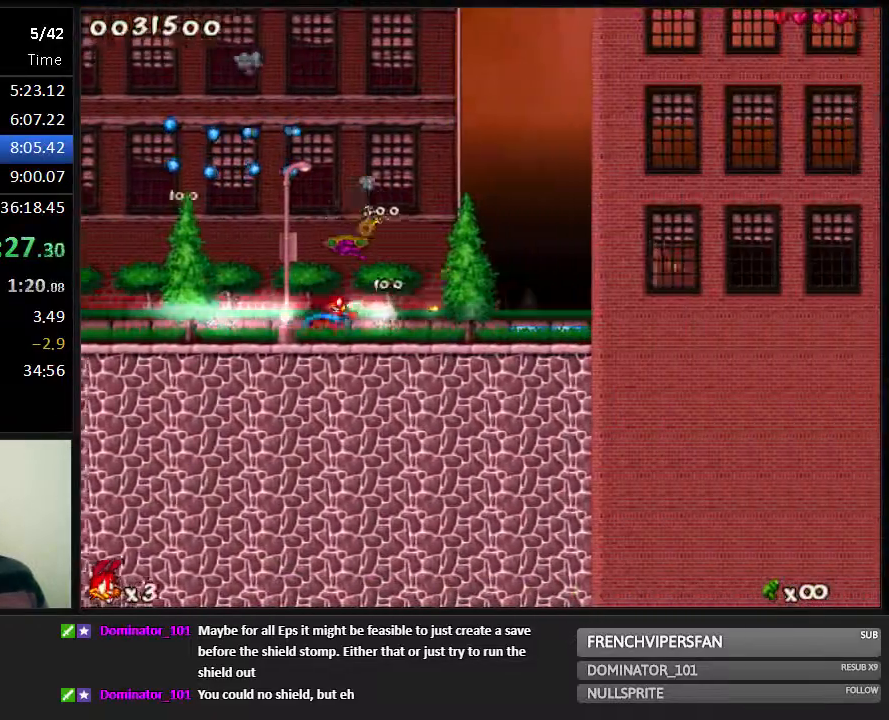
{"keys": ["right"], "events": [[33, "shoot", "down"], [83, "shoot", "up"], [117, "shoot", "down"], [183, "shoot", "up"], [217, "shoot", "down"], [283, "shoot", "up"]]}